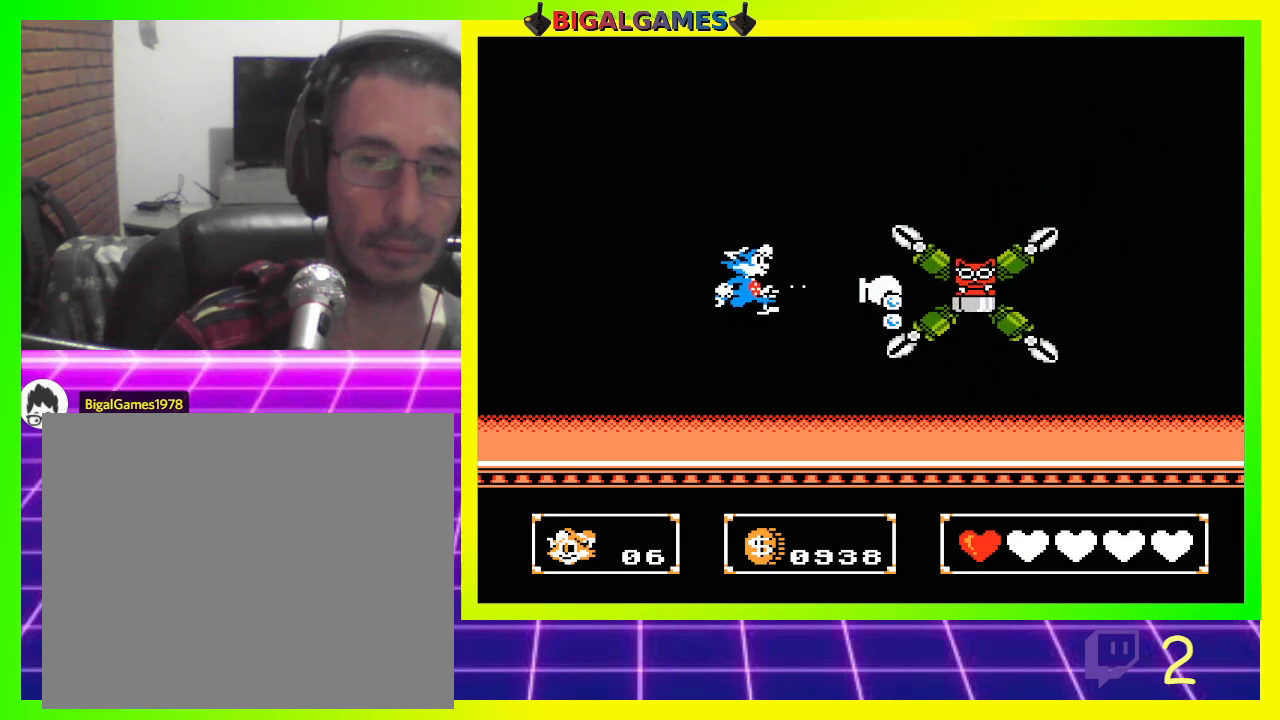
Gameplay with a controller (PlayStation layout); each line is a JSON object with the inputs held at the frame after it. "events" lists button and stick changes between this image and that frame as [ms after this image, input, new state], when the widget could be followed in between.
{"buttons": ["DPAD_LEFT"], "left_stick": "center", "right_stick": "center", "events": [[100, "DPAD_LEFT", "down"]]}
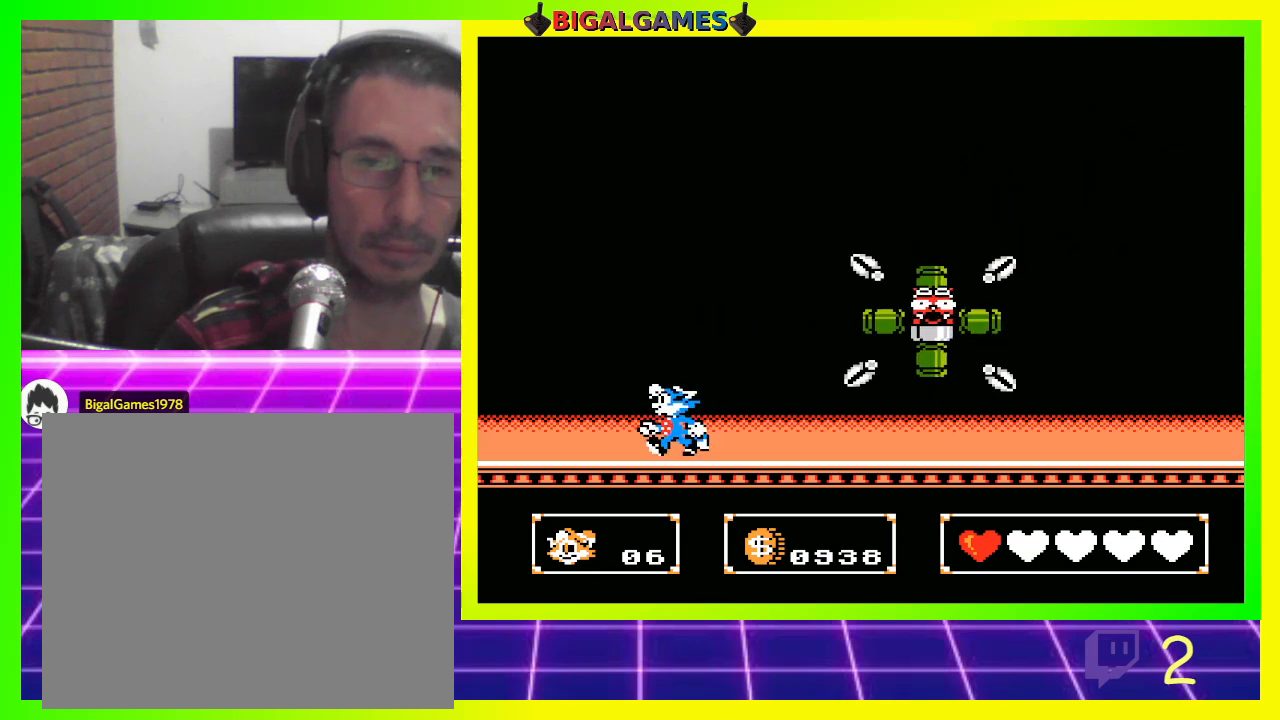
{"buttons": ["DPAD_LEFT"], "left_stick": "center", "right_stick": "center", "events": []}
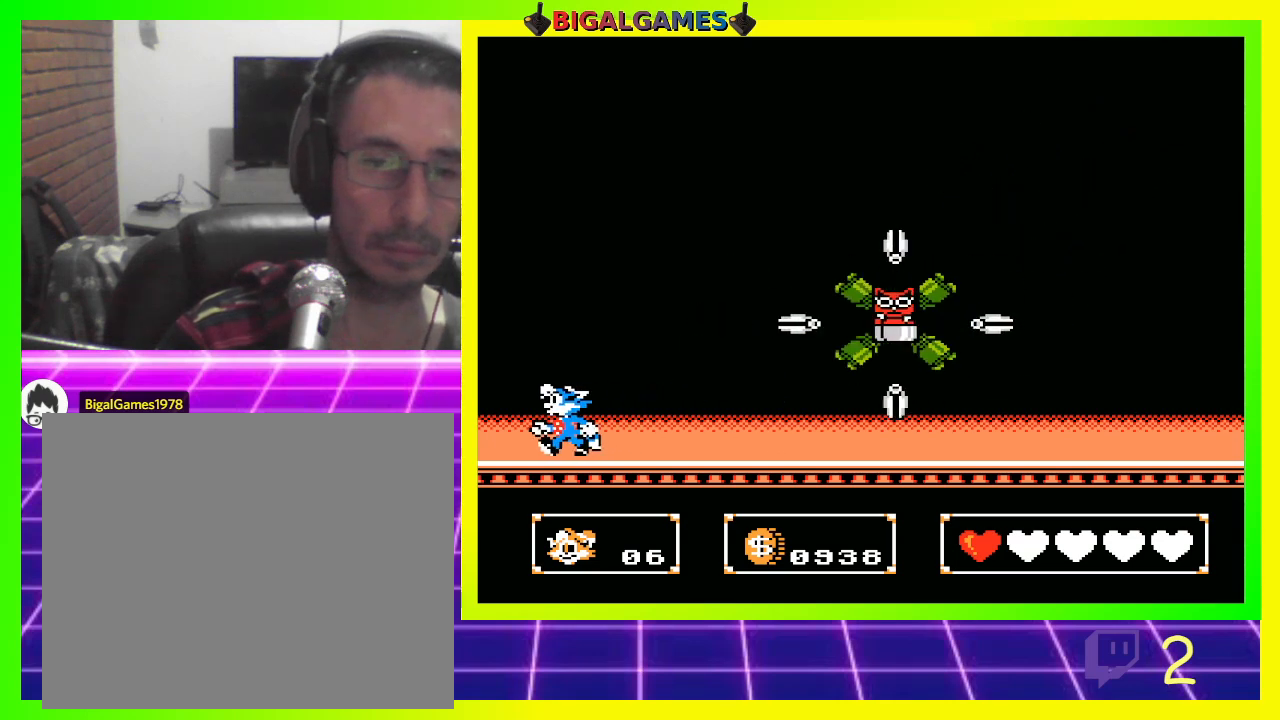
{"buttons": ["CIRCLE"], "left_stick": "center", "right_stick": "center", "events": [[167, "DPAD_LEFT", "up"], [233, "DPAD_RIGHT", "down"], [333, "DPAD_RIGHT", "up"], [467, "CIRCLE", "down"]]}
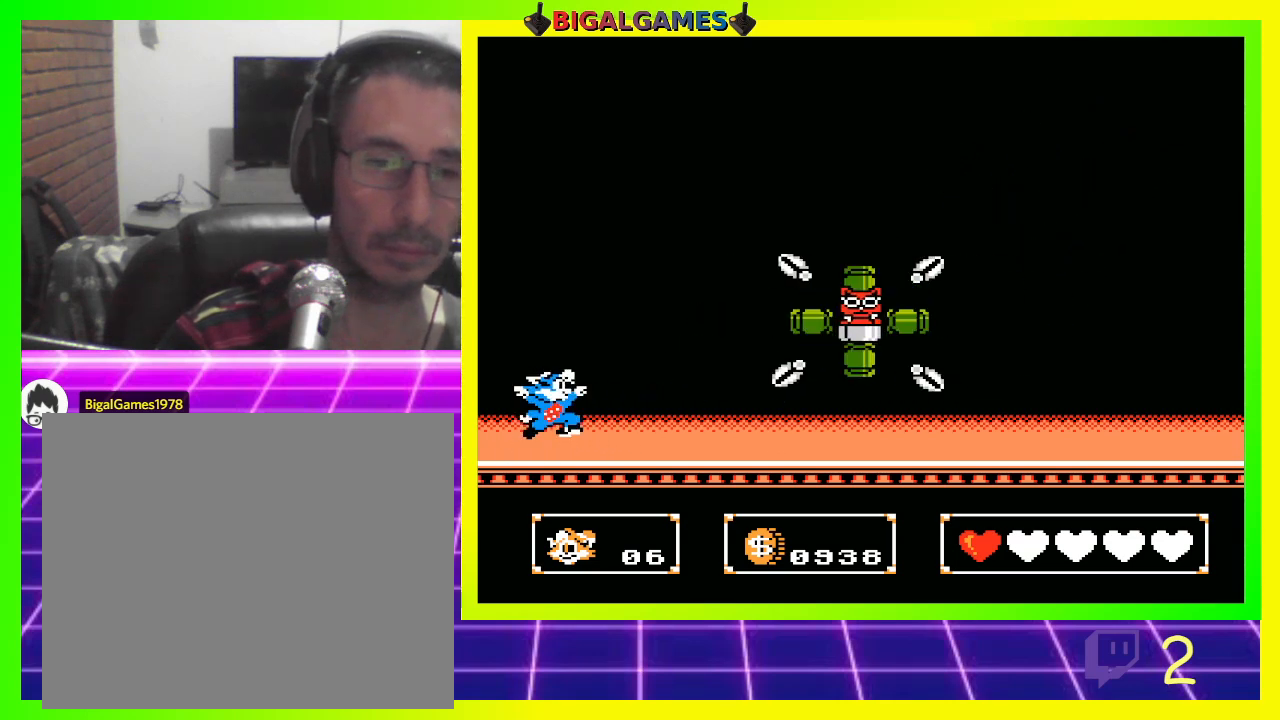
{"buttons": [], "left_stick": "center", "right_stick": "center", "events": [[100, "CIRCLE", "up"], [100, "CROSS", "down"], [233, "CROSS", "up"]]}
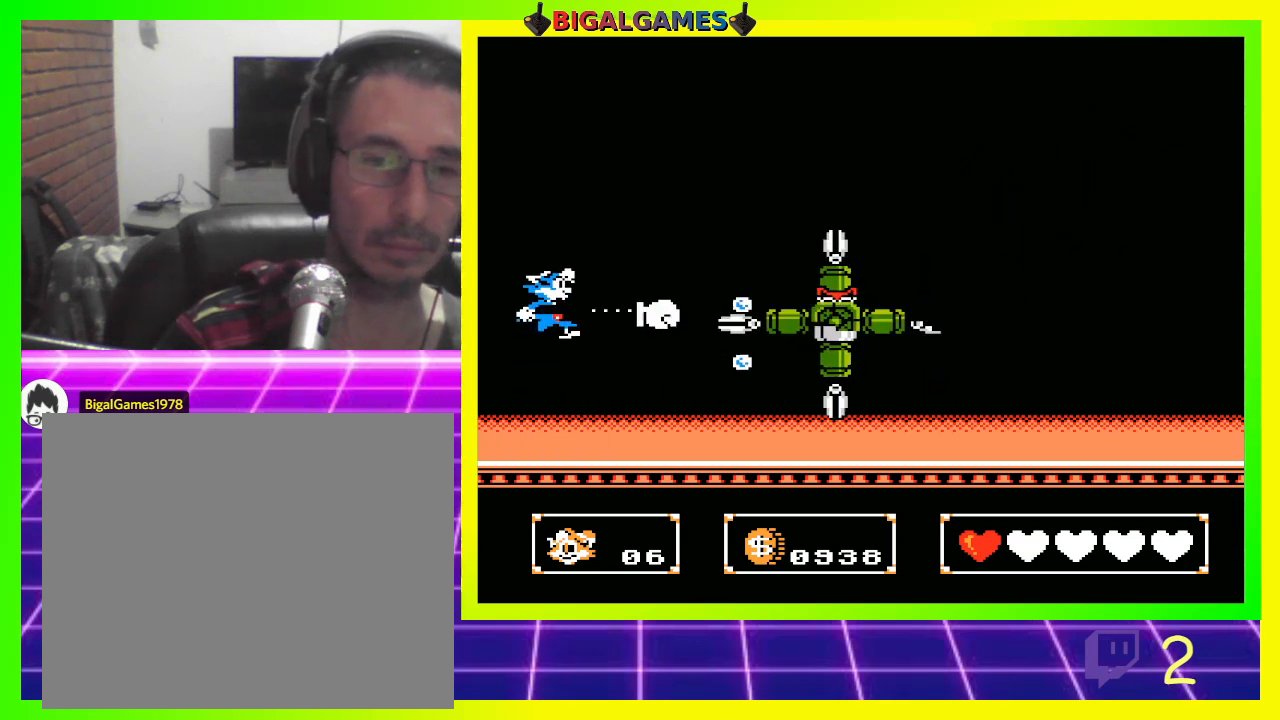
{"buttons": ["CIRCLE"], "left_stick": "center", "right_stick": "center", "events": [[467, "CIRCLE", "down"]]}
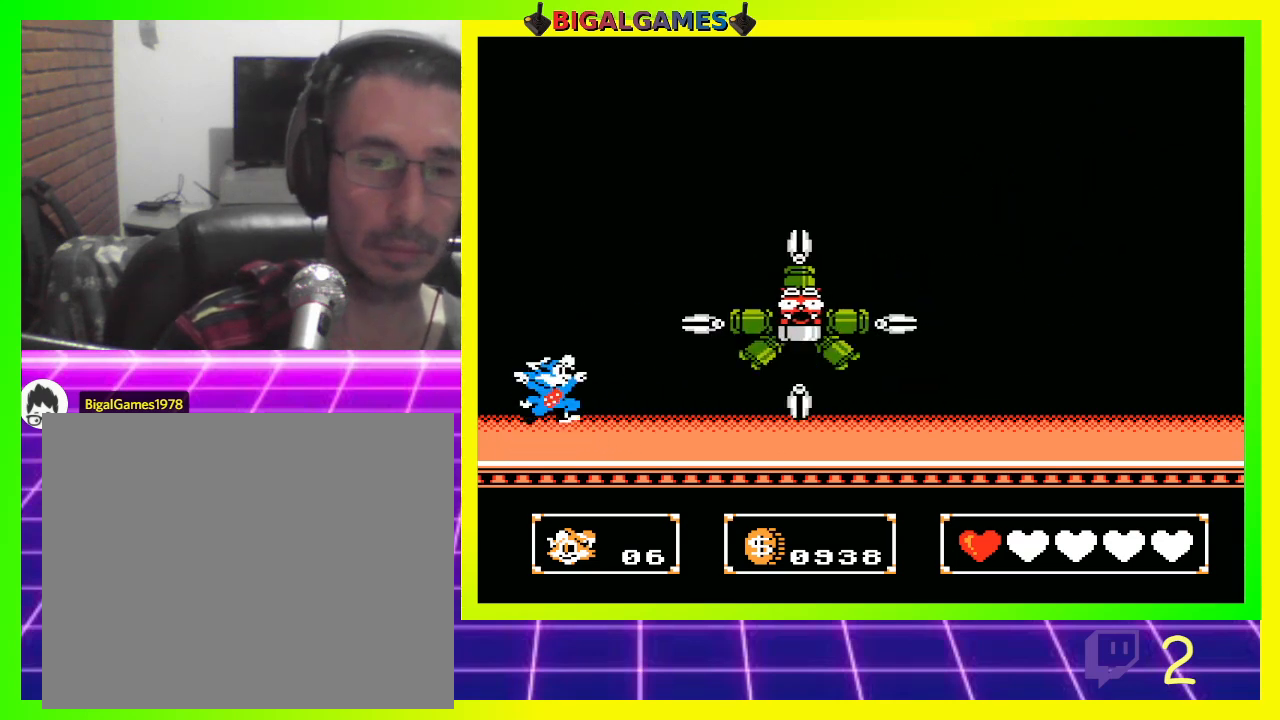
{"buttons": [], "left_stick": "center", "right_stick": "center", "events": [[100, "CROSS", "down"], [133, "CIRCLE", "up"], [267, "CROSS", "up"]]}
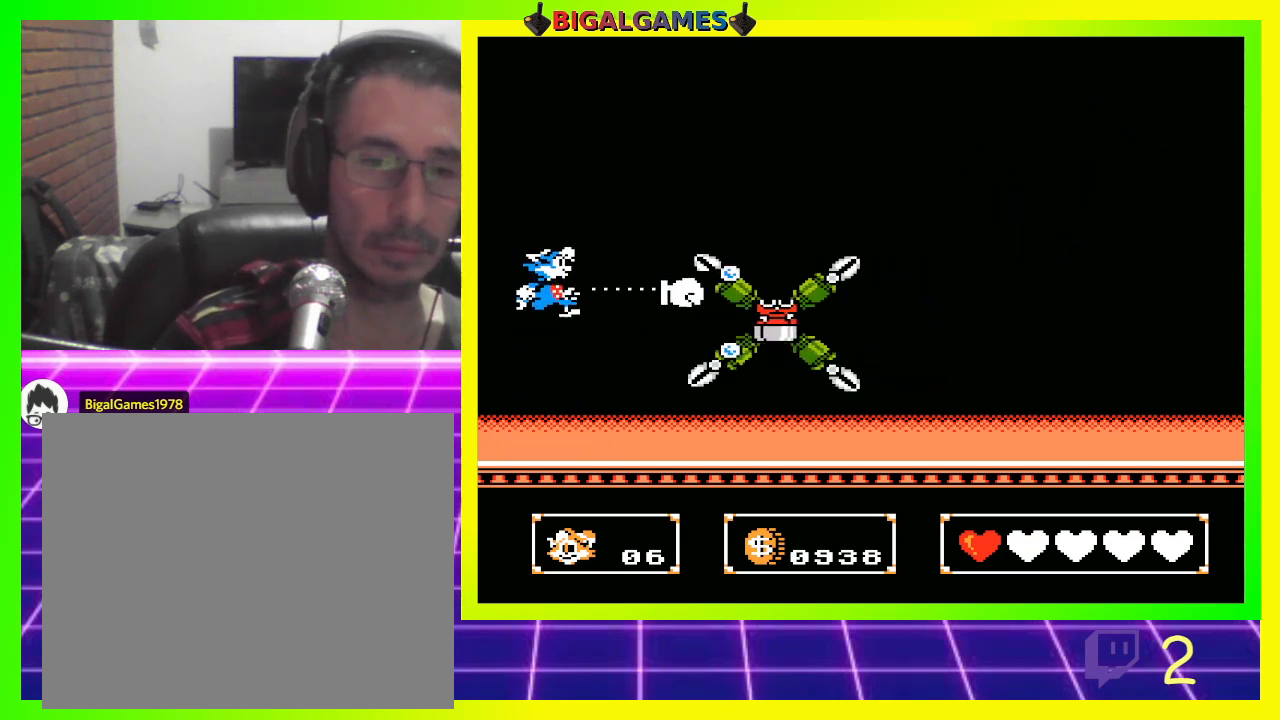
{"buttons": ["CIRCLE"], "left_stick": "center", "right_stick": "center", "events": [[433, "CIRCLE", "down"]]}
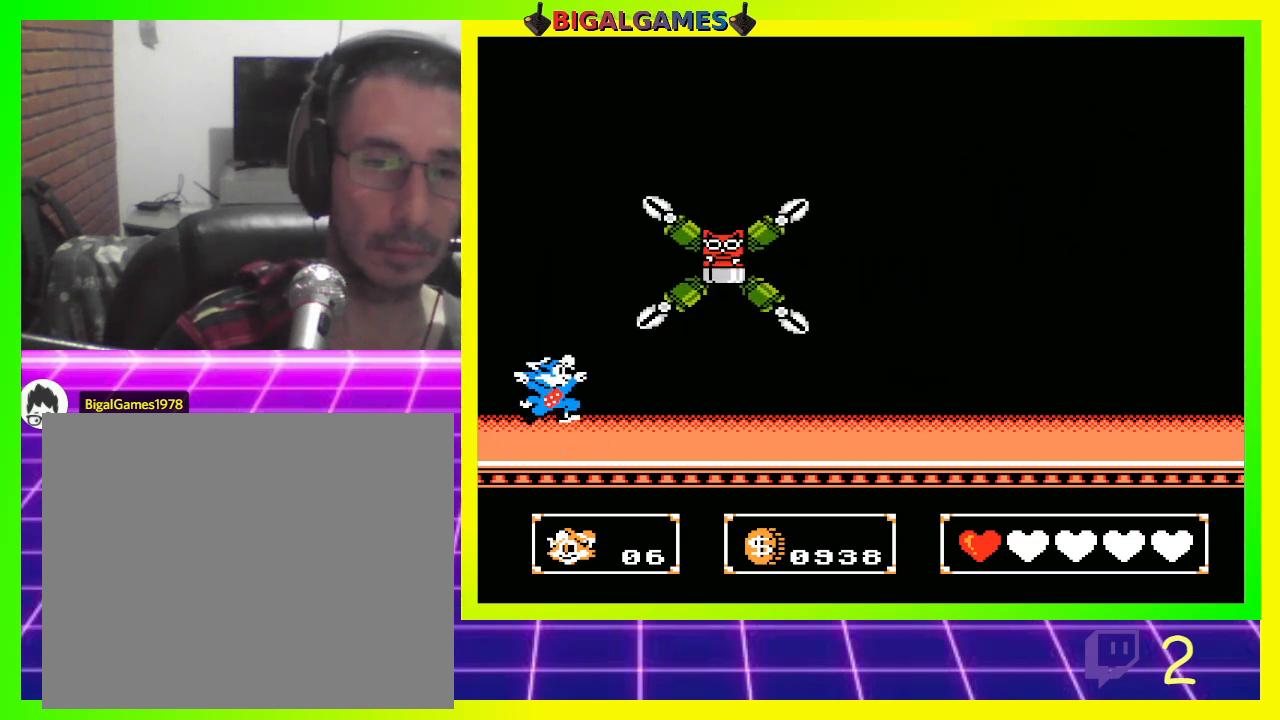
{"buttons": [], "left_stick": "center", "right_stick": "center", "events": [[167, "CIRCLE", "up"], [200, "CROSS", "down"], [333, "CROSS", "up"]]}
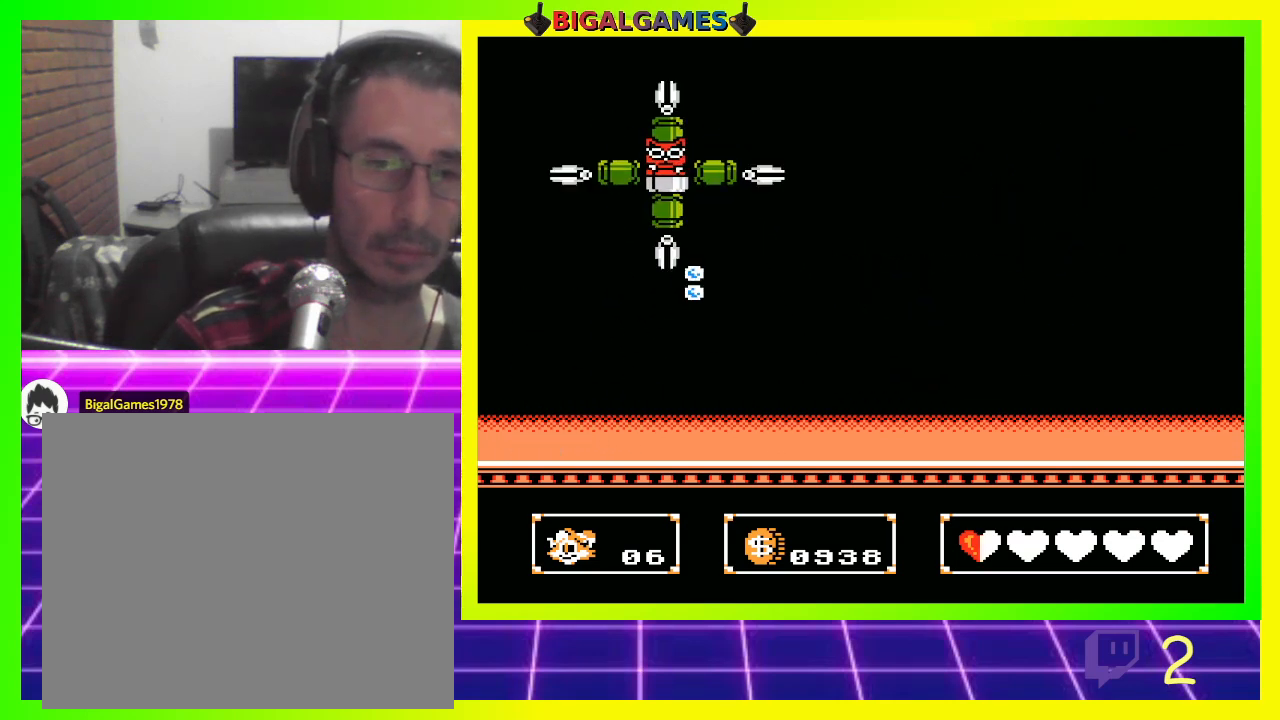
{"buttons": [], "left_stick": "center", "right_stick": "center", "events": []}
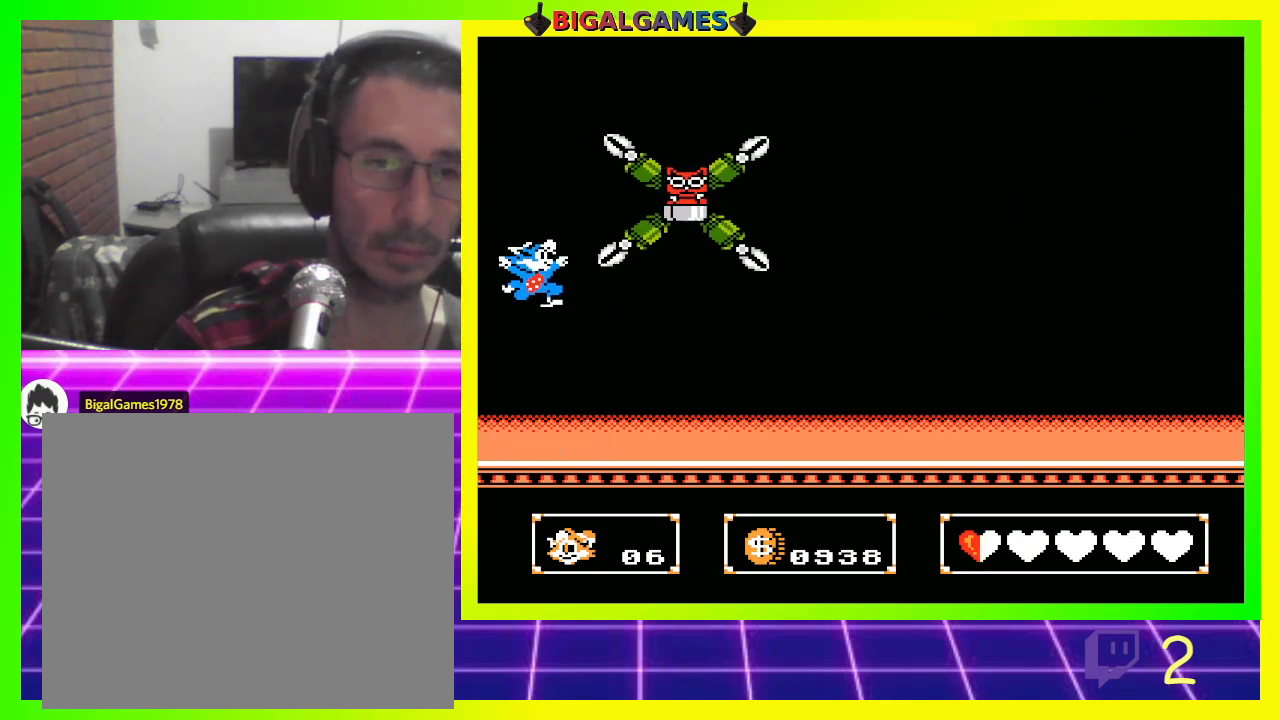
{"buttons": ["CROSS", "DPAD_RIGHT"], "left_stick": "center", "right_stick": "center", "events": [[300, "DPAD_RIGHT", "down"], [333, "CIRCLE", "down"], [467, "CIRCLE", "up"], [500, "CROSS", "down"]]}
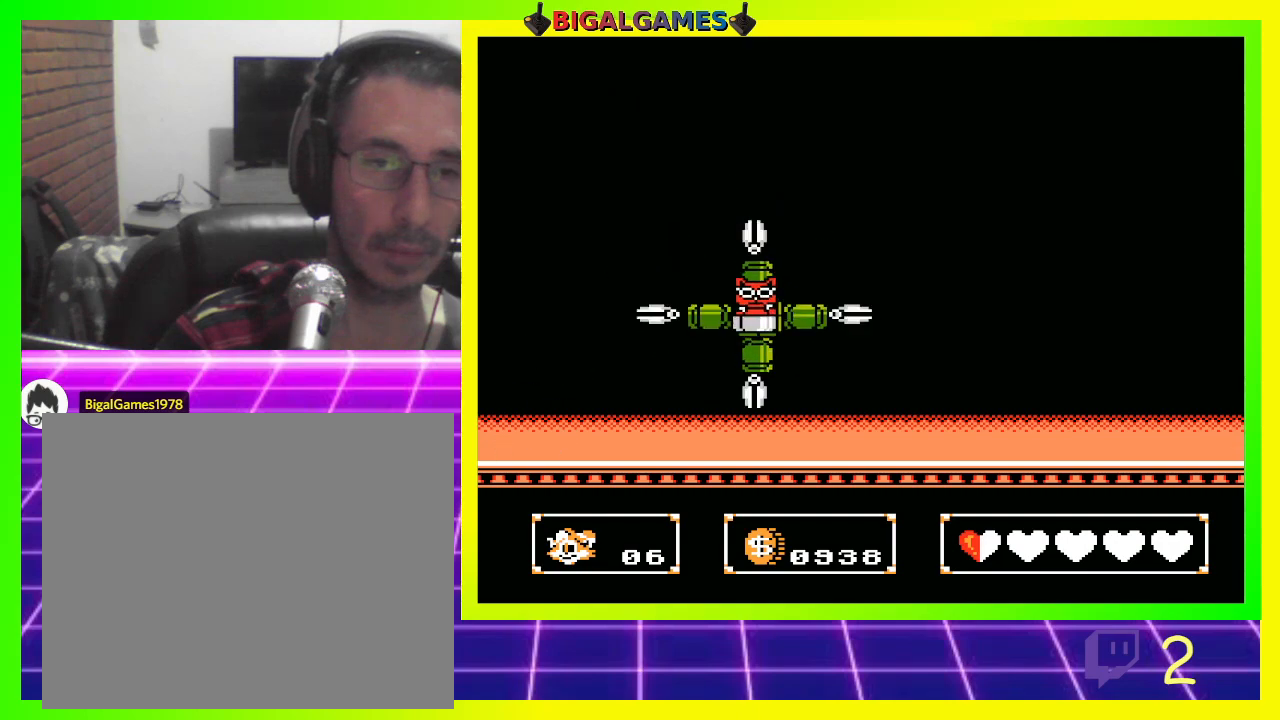
{"buttons": [], "left_stick": "center", "right_stick": "center", "events": [[100, "DPAD_RIGHT", "up"], [133, "CROSS", "up"]]}
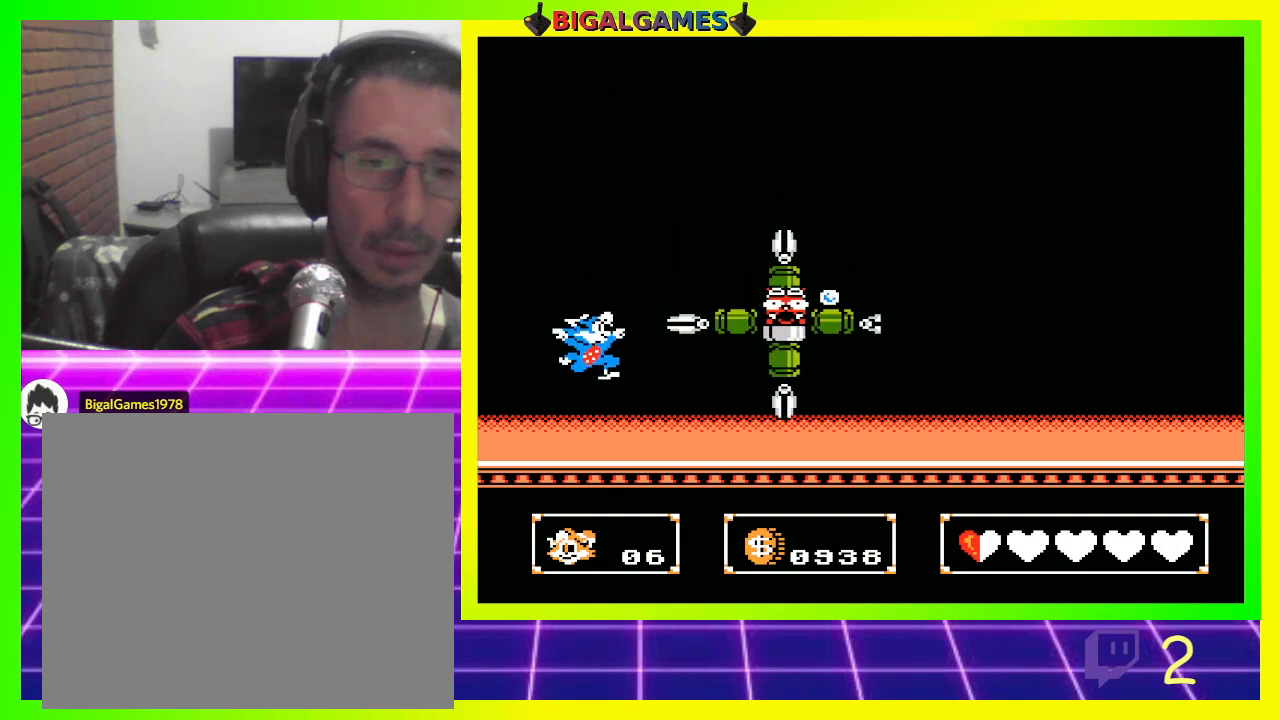
{"buttons": ["CROSS"], "left_stick": "center", "right_stick": "center", "events": [[200, "CIRCLE", "down"], [267, "DPAD_RIGHT", "down"], [400, "CIRCLE", "up"], [467, "CROSS", "down"], [500, "DPAD_RIGHT", "up"]]}
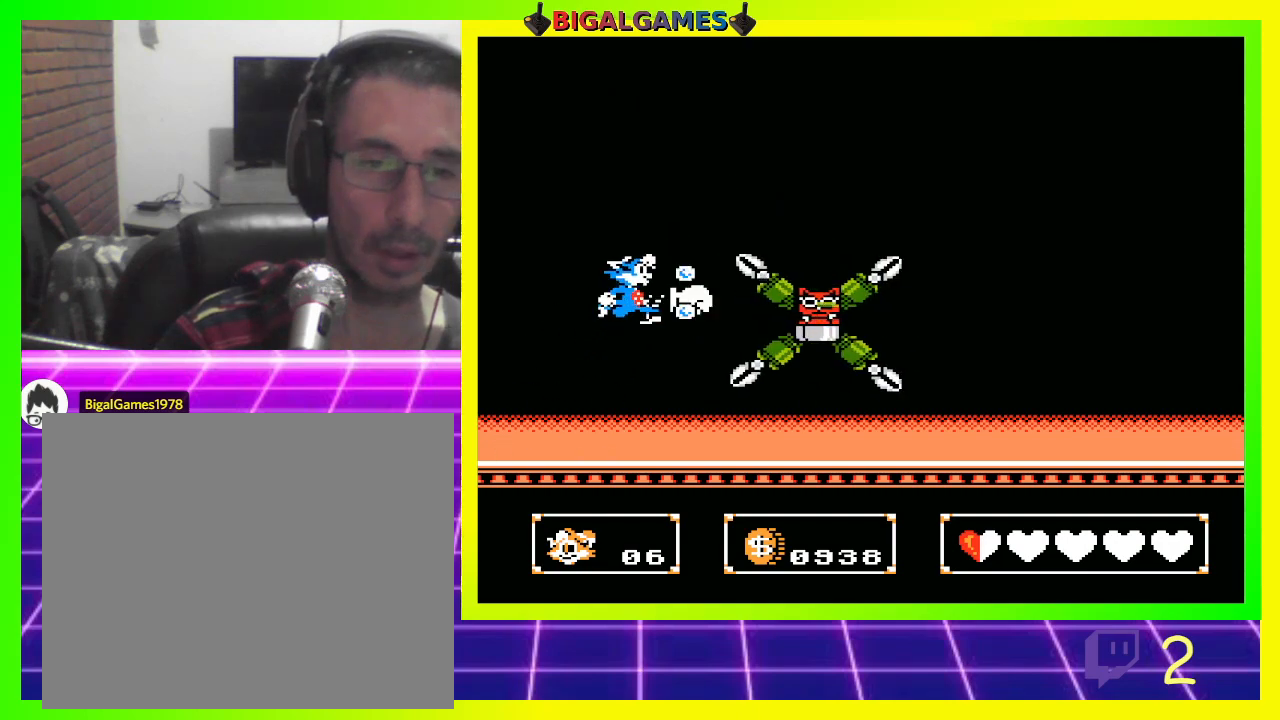
{"buttons": [], "left_stick": "center", "right_stick": "center", "events": [[100, "CROSS", "up"]]}
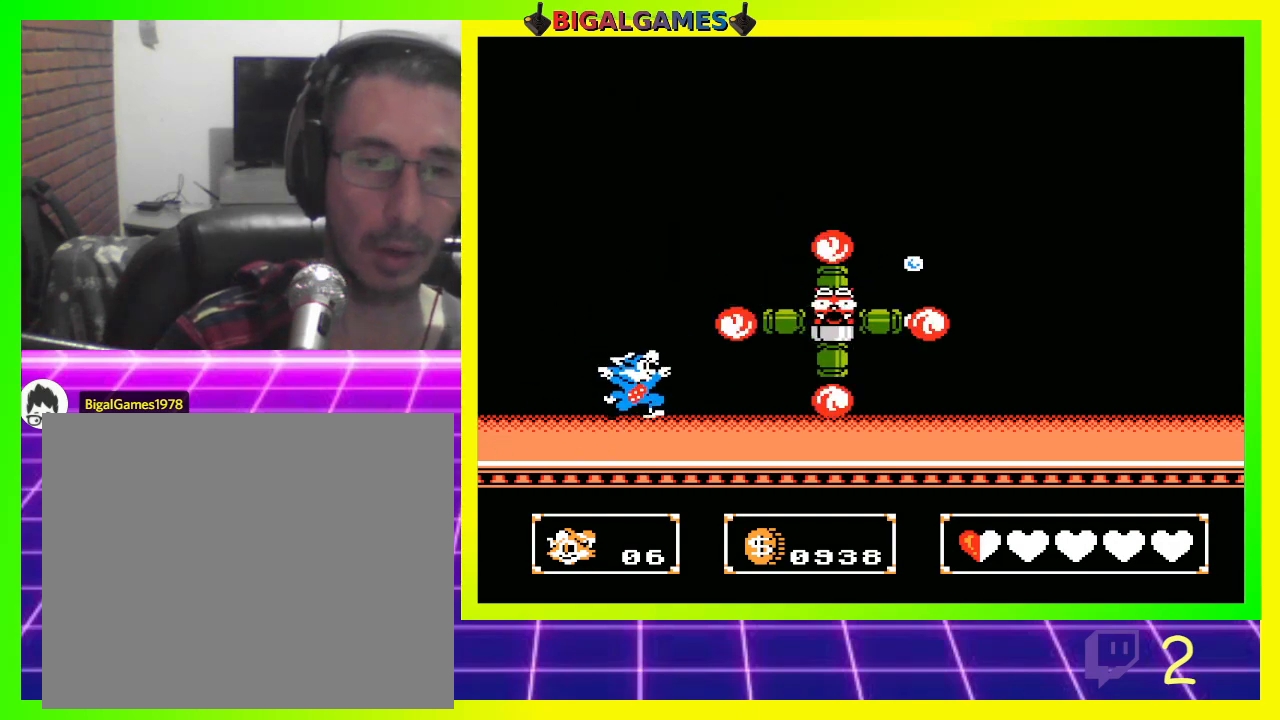
{"buttons": ["CROSS"], "left_stick": "center", "right_stick": "center", "events": [[200, "CIRCLE", "down"], [400, "CIRCLE", "up"], [400, "CROSS", "down"]]}
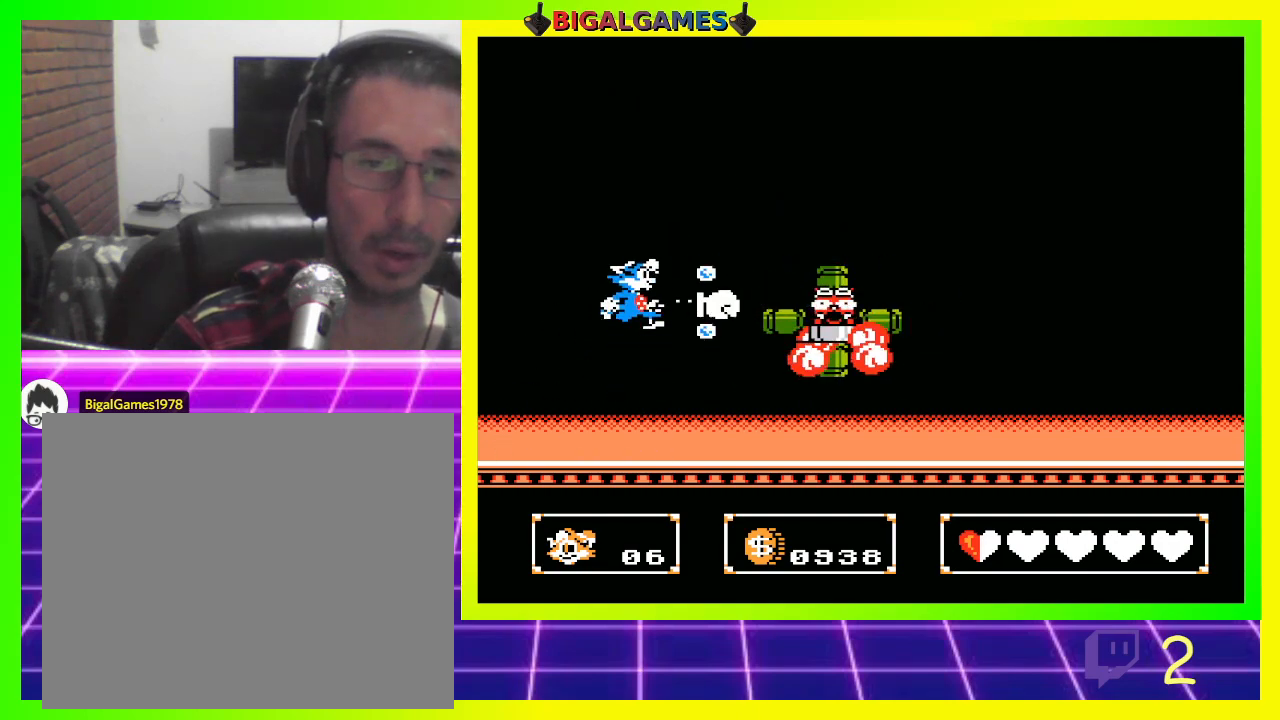
{"buttons": [], "left_stick": "center", "right_stick": "center", "events": [[33, "CROSS", "up"], [300, "DPAD_RIGHT", "down"], [467, "DPAD_RIGHT", "up"]]}
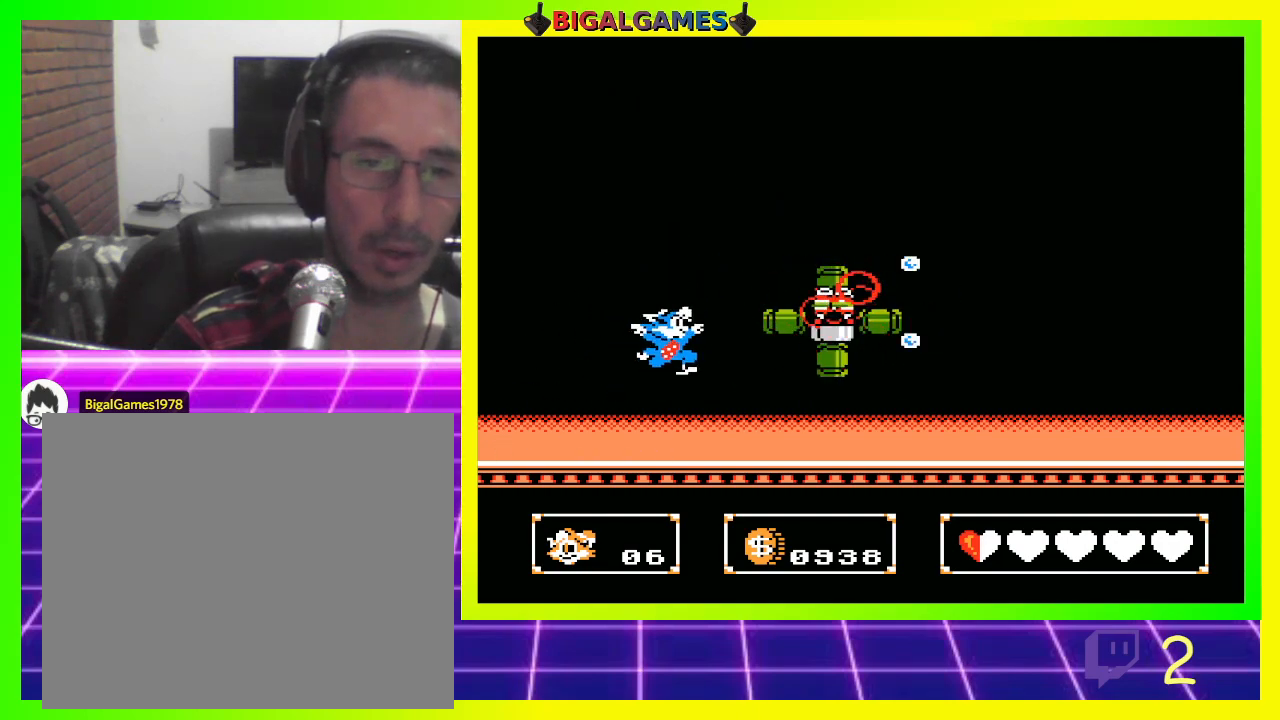
{"buttons": ["DPAD_RIGHT"], "left_stick": "center", "right_stick": "center", "events": [[467, "DPAD_RIGHT", "down"]]}
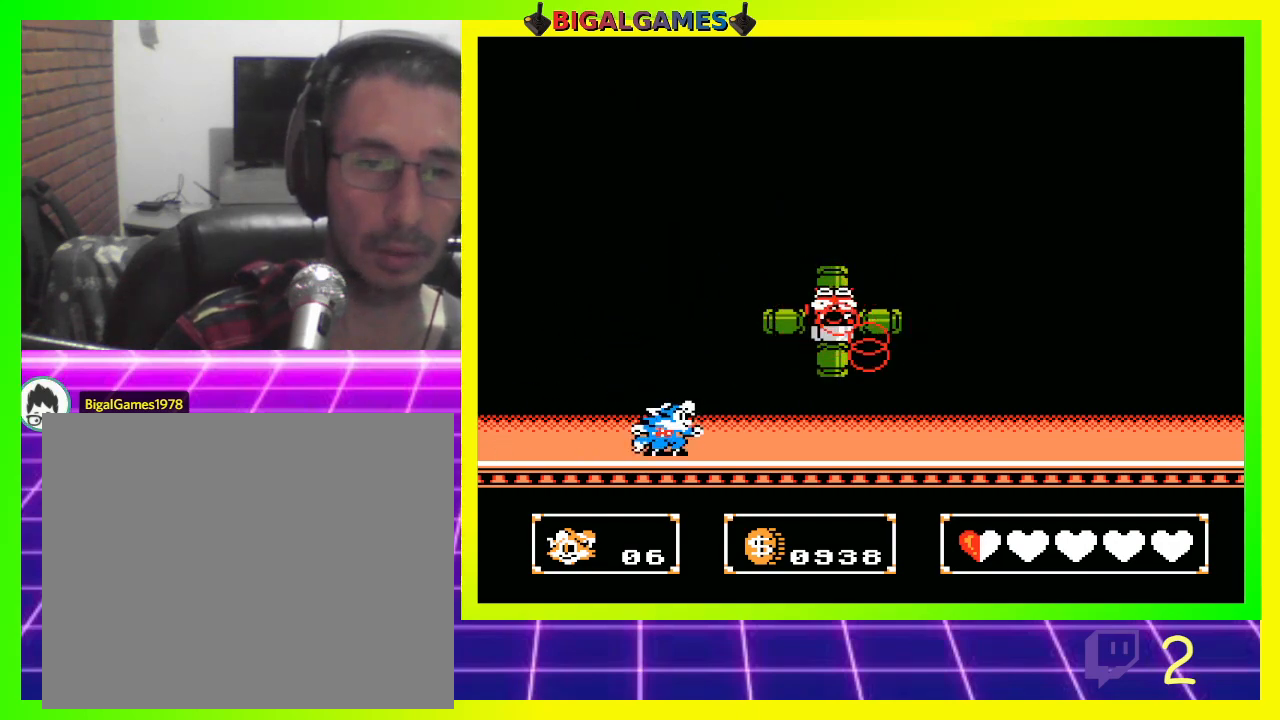
{"buttons": [], "left_stick": "center", "right_stick": "center", "events": [[500, "DPAD_RIGHT", "up"]]}
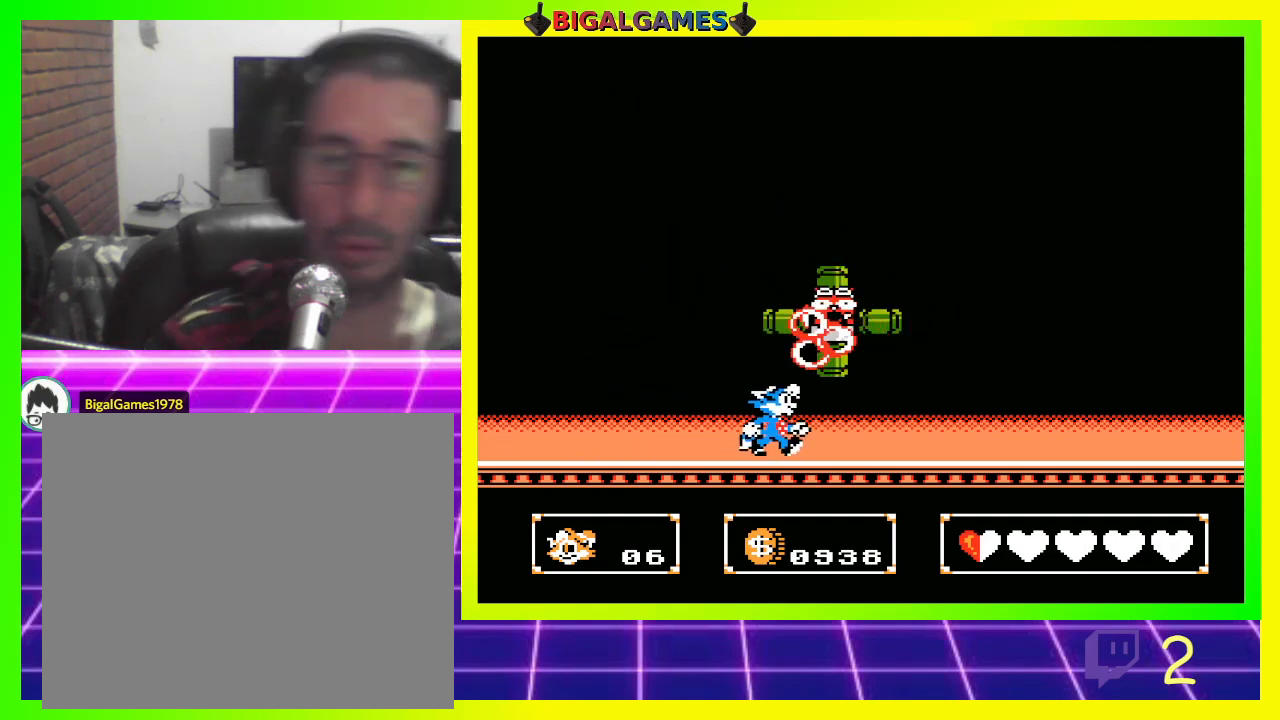
{"buttons": [], "left_stick": "center", "right_stick": "center", "events": []}
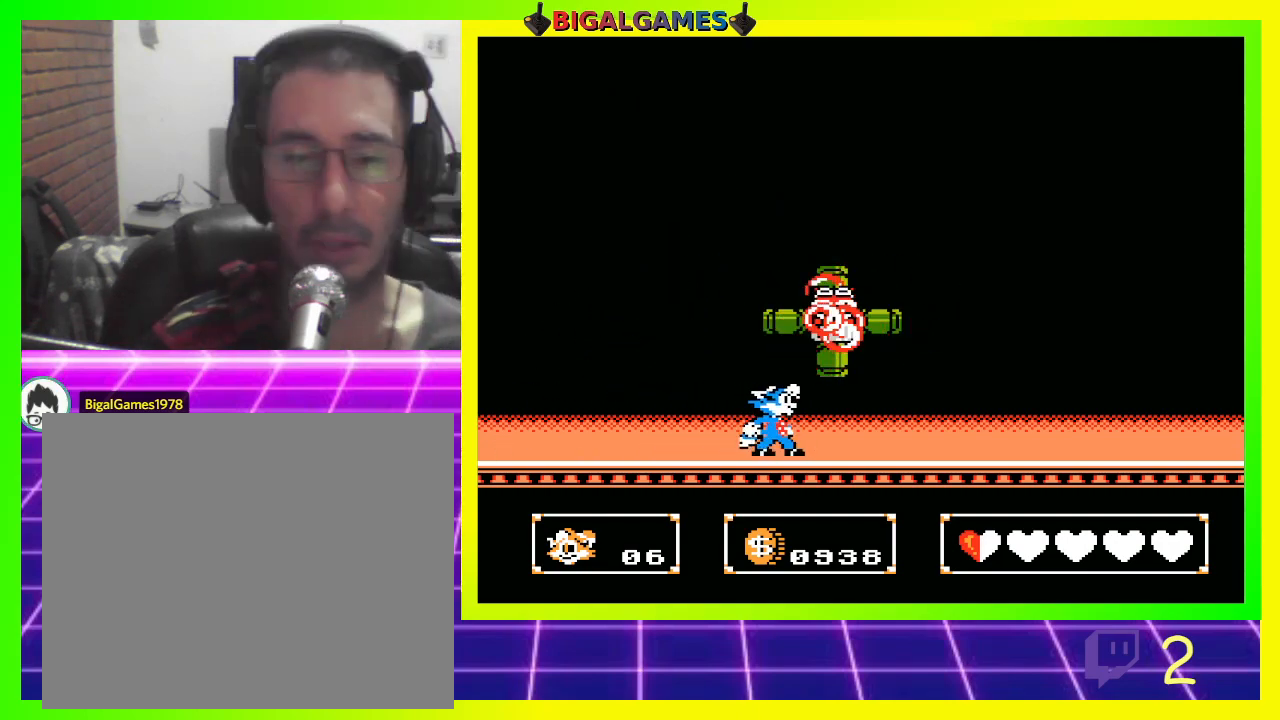
{"buttons": [], "left_stick": "center", "right_stick": "center", "events": []}
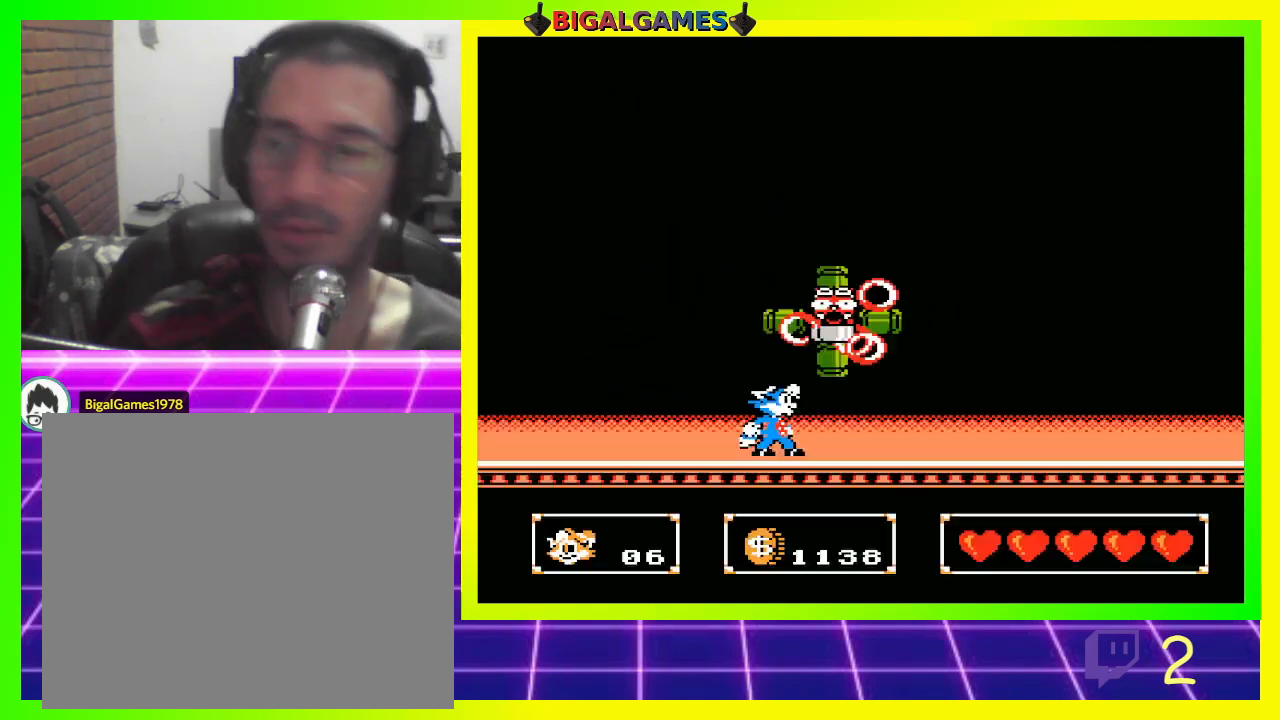
{"buttons": [], "left_stick": "center", "right_stick": "center", "events": []}
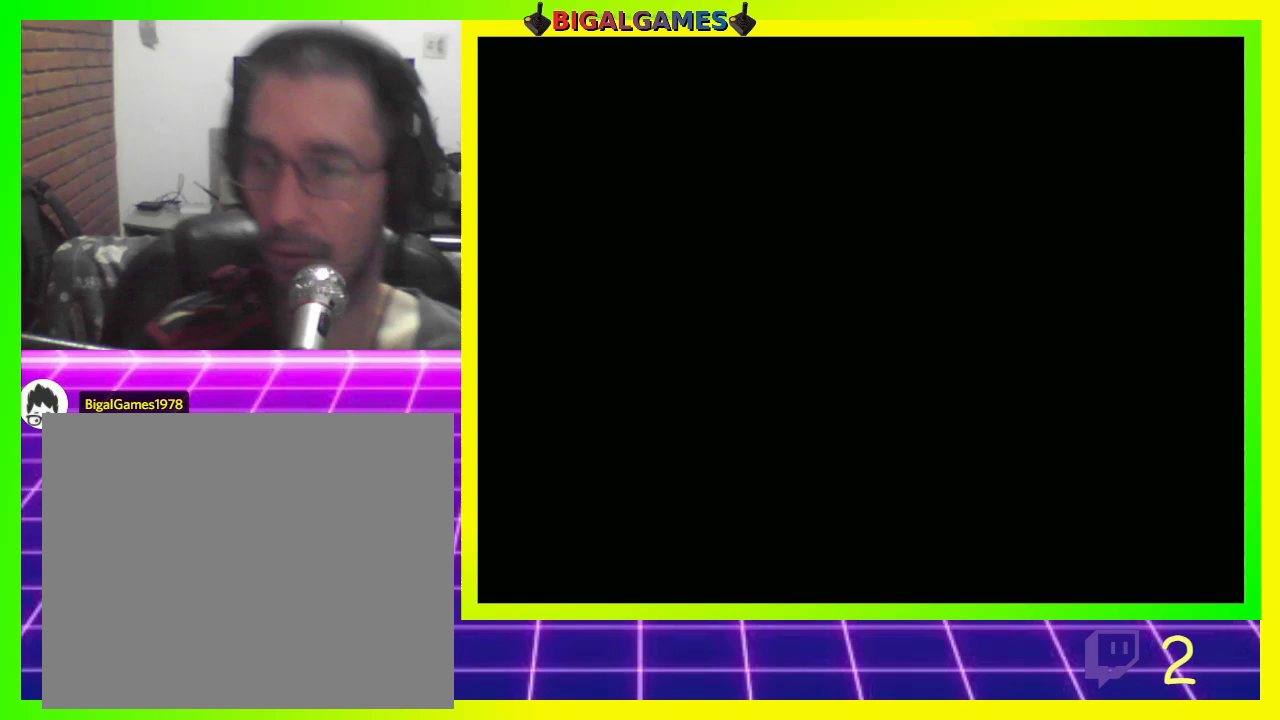
{"buttons": [], "left_stick": "center", "right_stick": "center", "events": []}
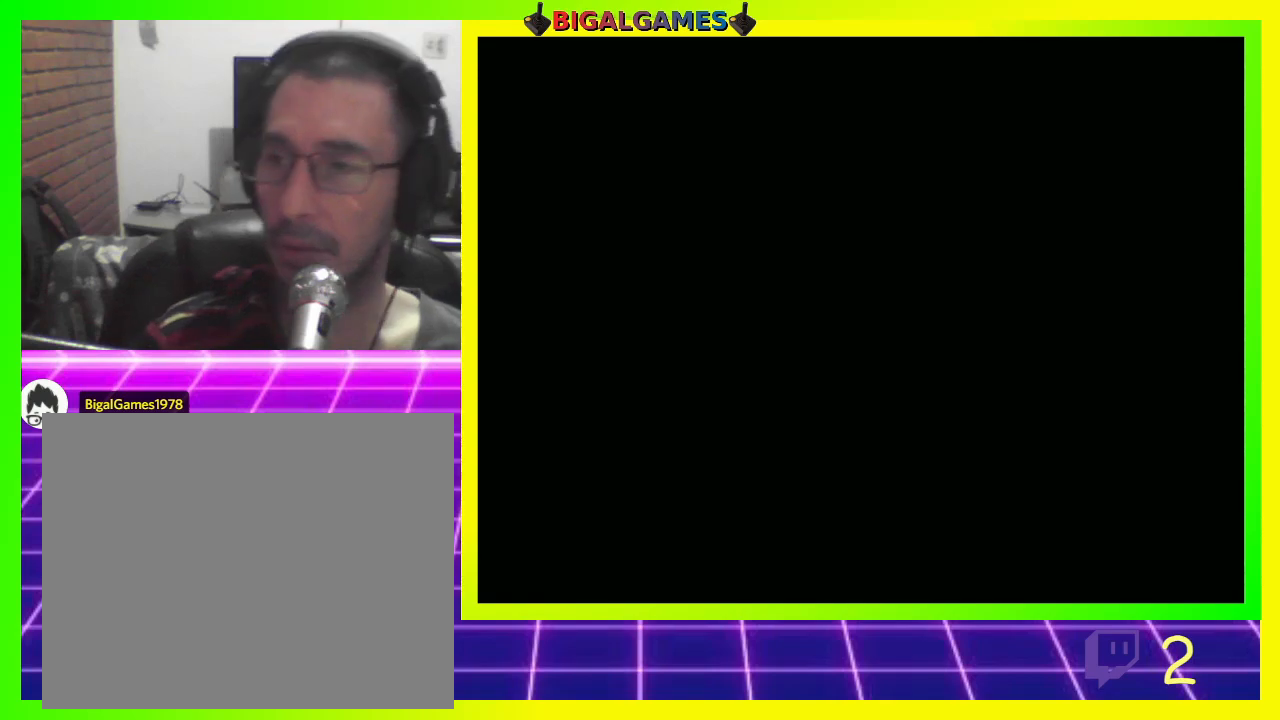
{"buttons": [], "left_stick": "center", "right_stick": "center", "events": []}
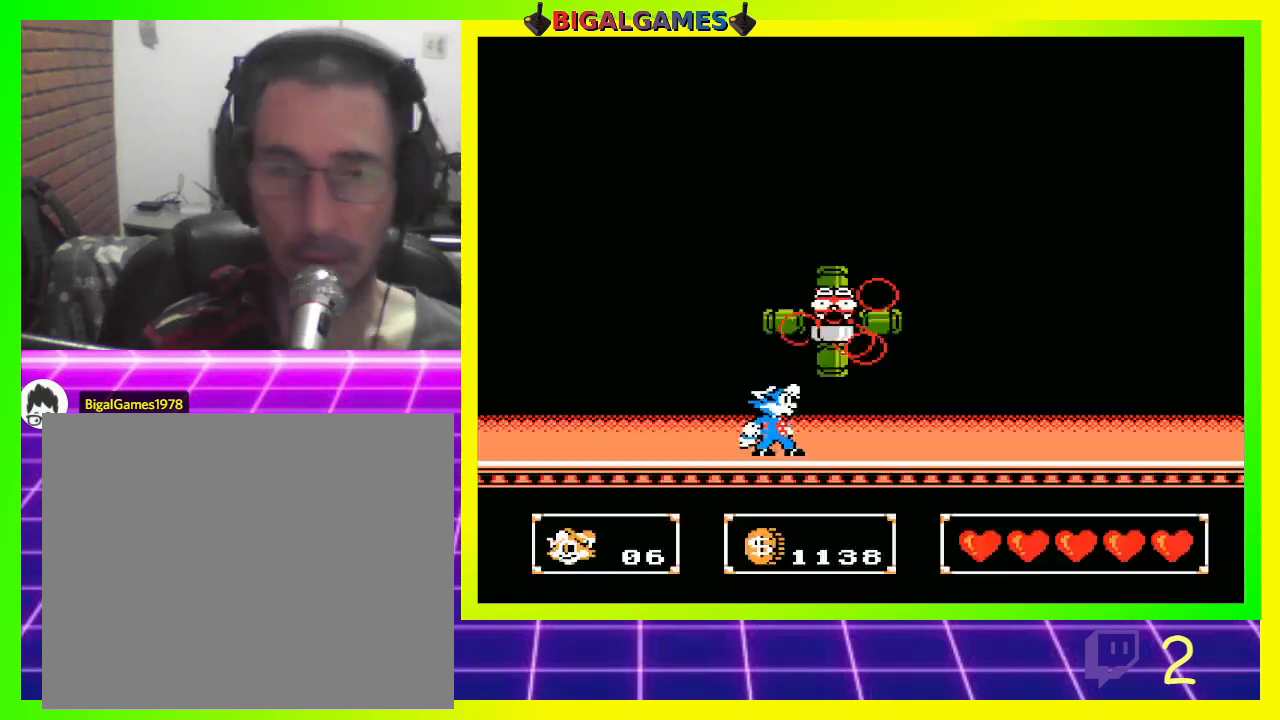
{"buttons": [], "left_stick": "center", "right_stick": "center", "events": []}
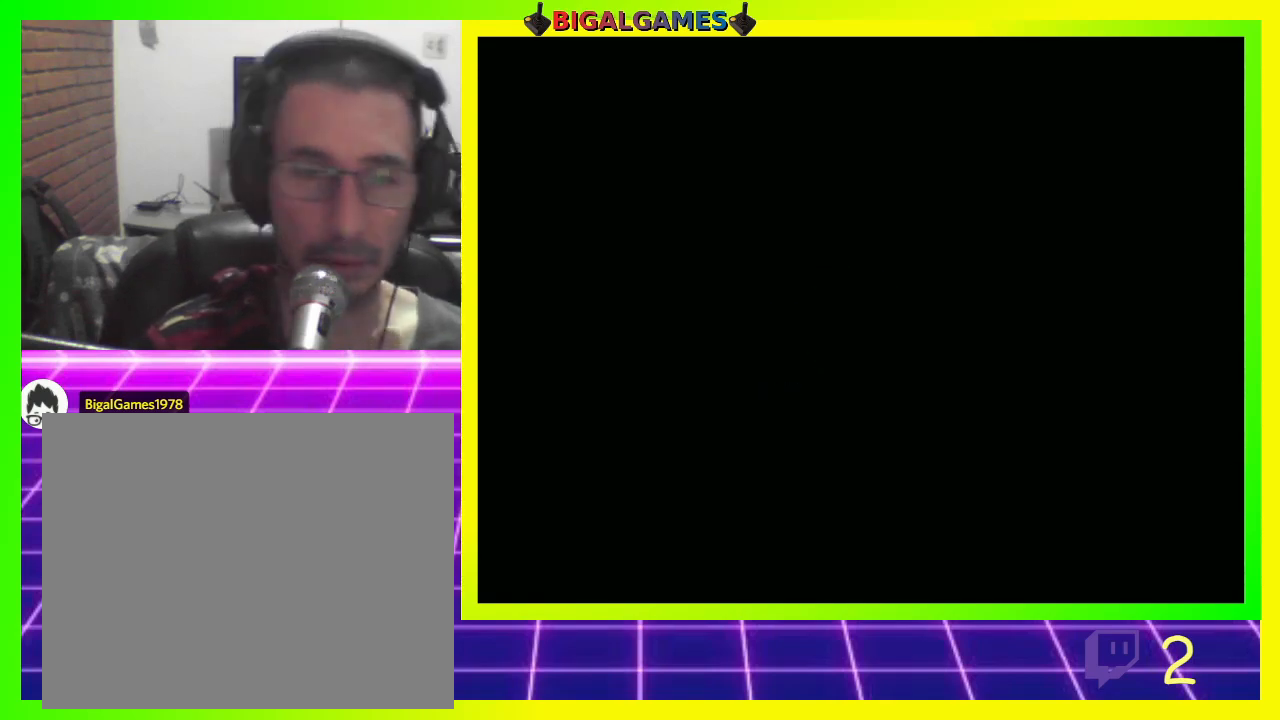
{"buttons": [], "left_stick": "center", "right_stick": "center", "events": []}
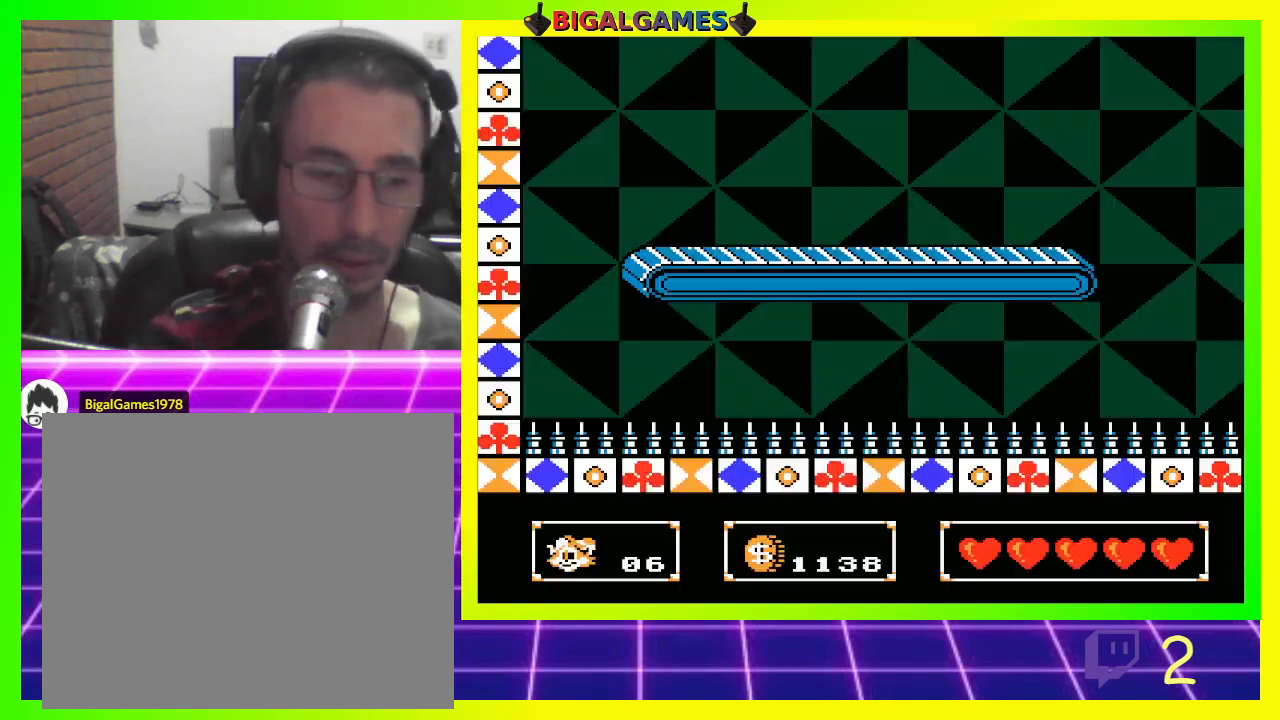
{"buttons": [], "left_stick": "center", "right_stick": "center", "events": []}
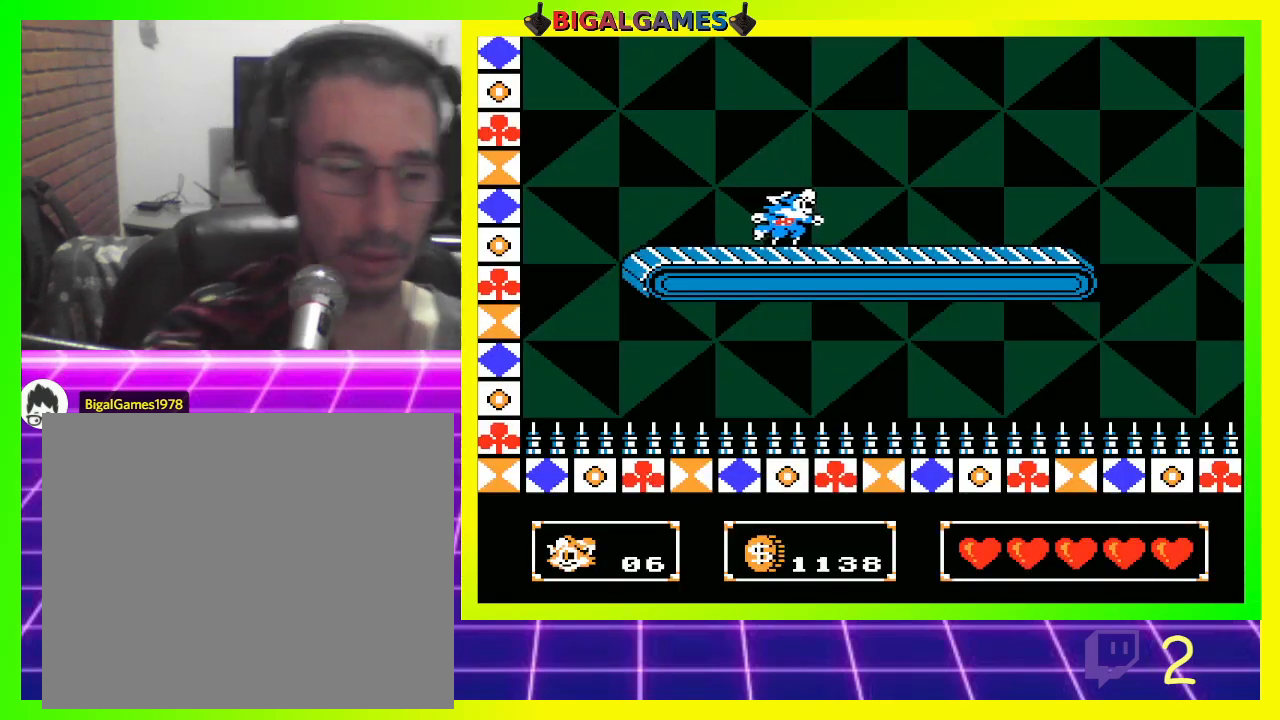
{"buttons": ["DPAD_LEFT"], "left_stick": "center", "right_stick": "center", "events": [[500, "DPAD_LEFT", "down"]]}
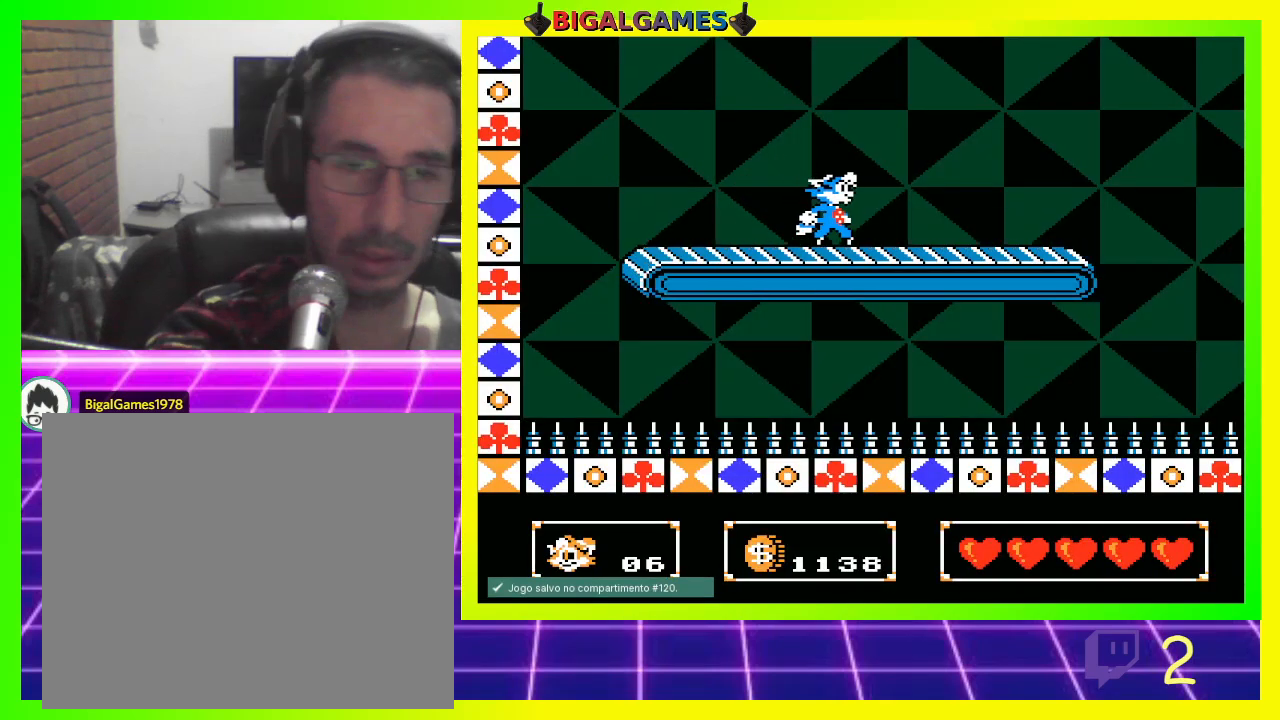
{"buttons": [], "left_stick": "center", "right_stick": "center", "events": [[300, "DPAD_LEFT", "up"]]}
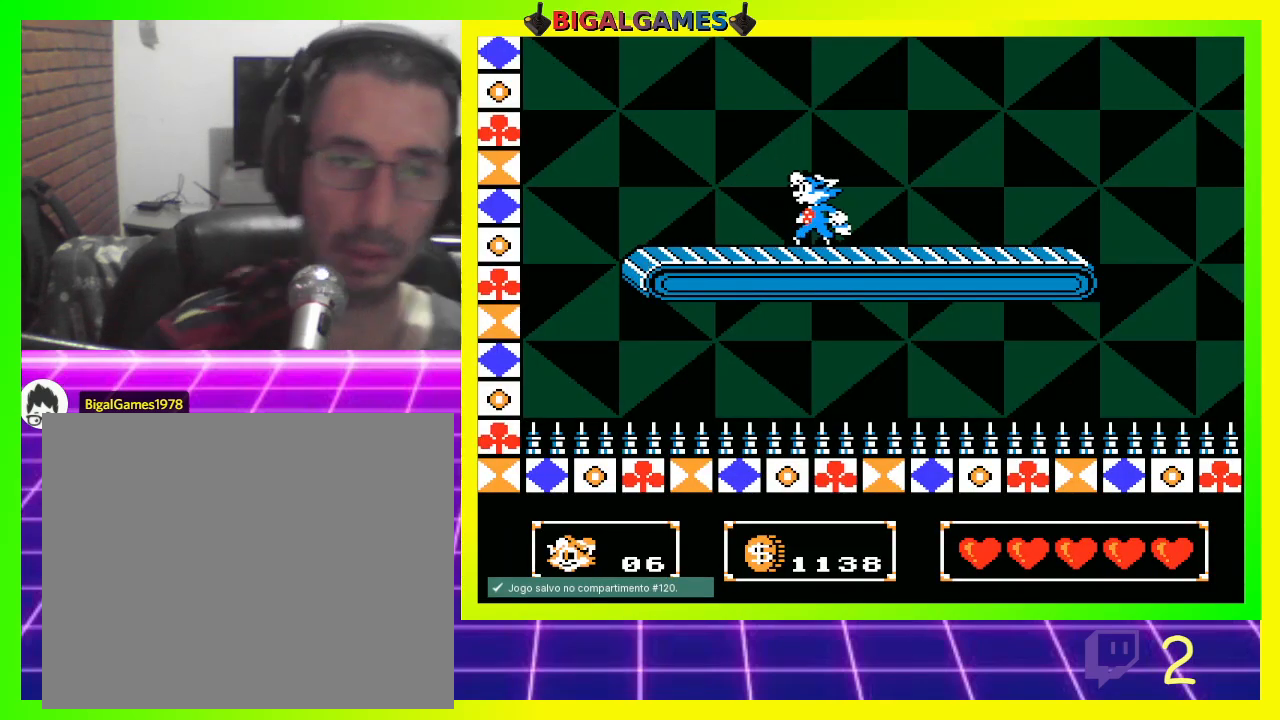
{"buttons": ["DPAD_RIGHT"], "left_stick": "center", "right_stick": "center", "events": [[100, "DPAD_RIGHT", "down"]]}
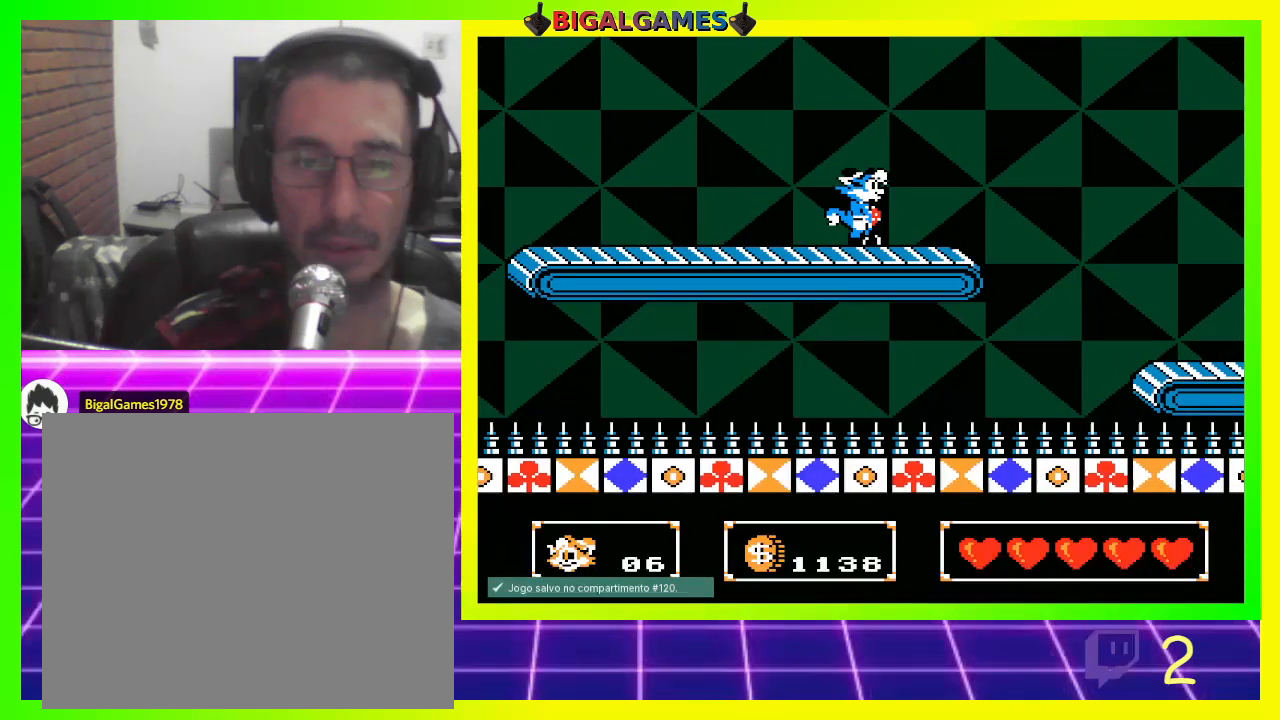
{"buttons": ["DPAD_RIGHT"], "left_stick": "center", "right_stick": "center", "events": [[200, "CIRCLE", "down"], [500, "CIRCLE", "up"]]}
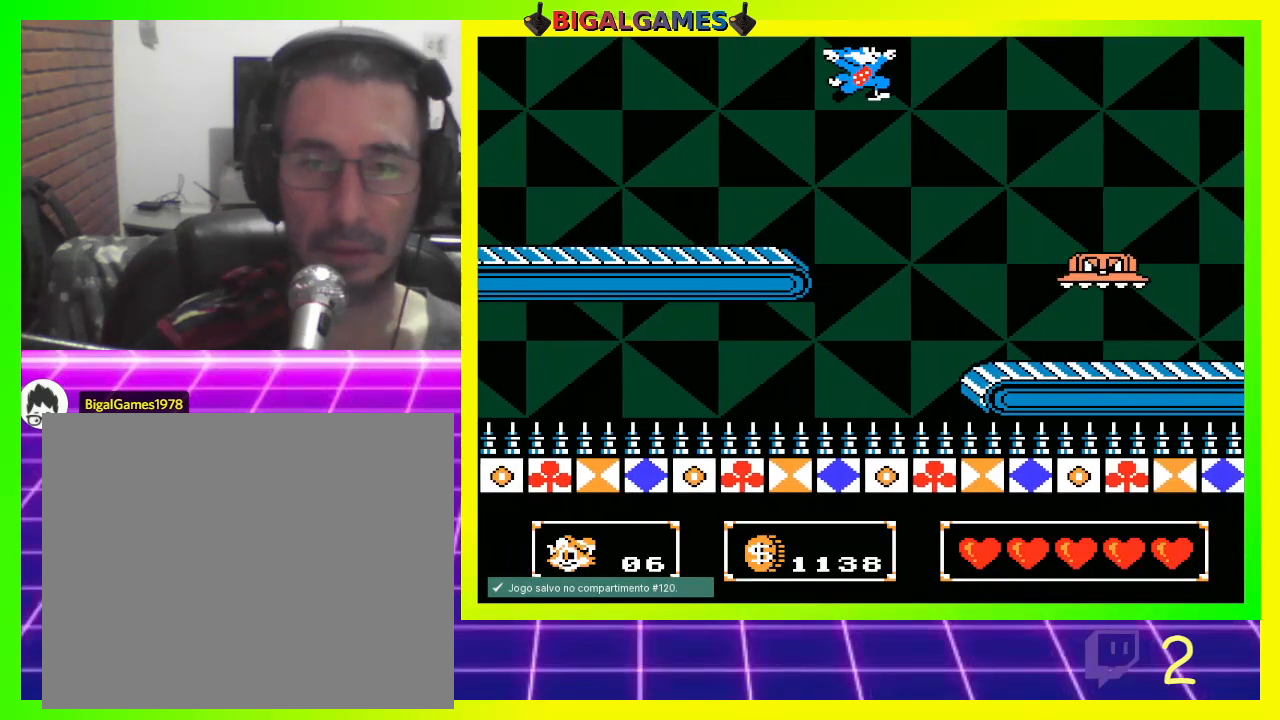
{"buttons": ["DPAD_RIGHT"], "left_stick": "center", "right_stick": "center", "events": [[133, "CROSS", "down"], [233, "CROSS", "up"], [333, "CROSS", "down"], [367, "CROSS", "up"], [467, "CROSS", "down"], [500, "CROSS", "up"]]}
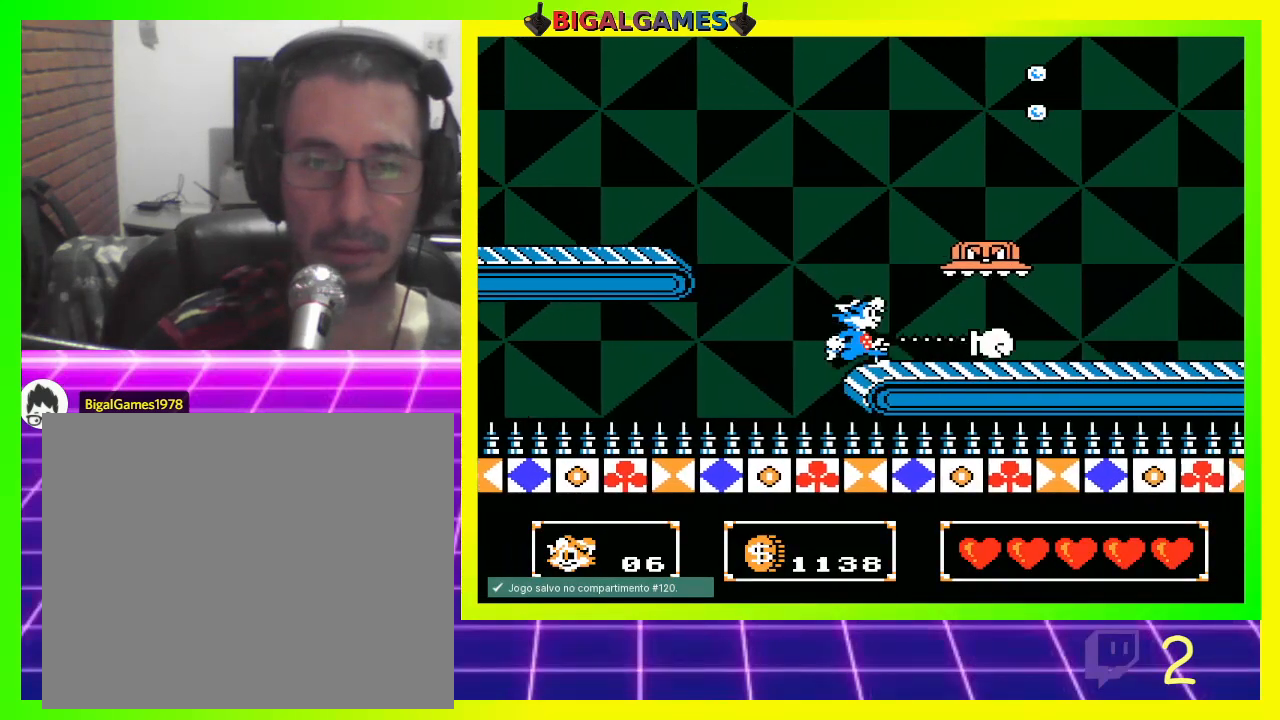
{"buttons": ["DPAD_RIGHT"], "left_stick": "center", "right_stick": "center", "events": [[100, "CROSS", "down"], [133, "CROSS", "up"], [233, "CROSS", "down"], [300, "CROSS", "up"], [400, "CROSS", "down"], [433, "CROSS", "up"]]}